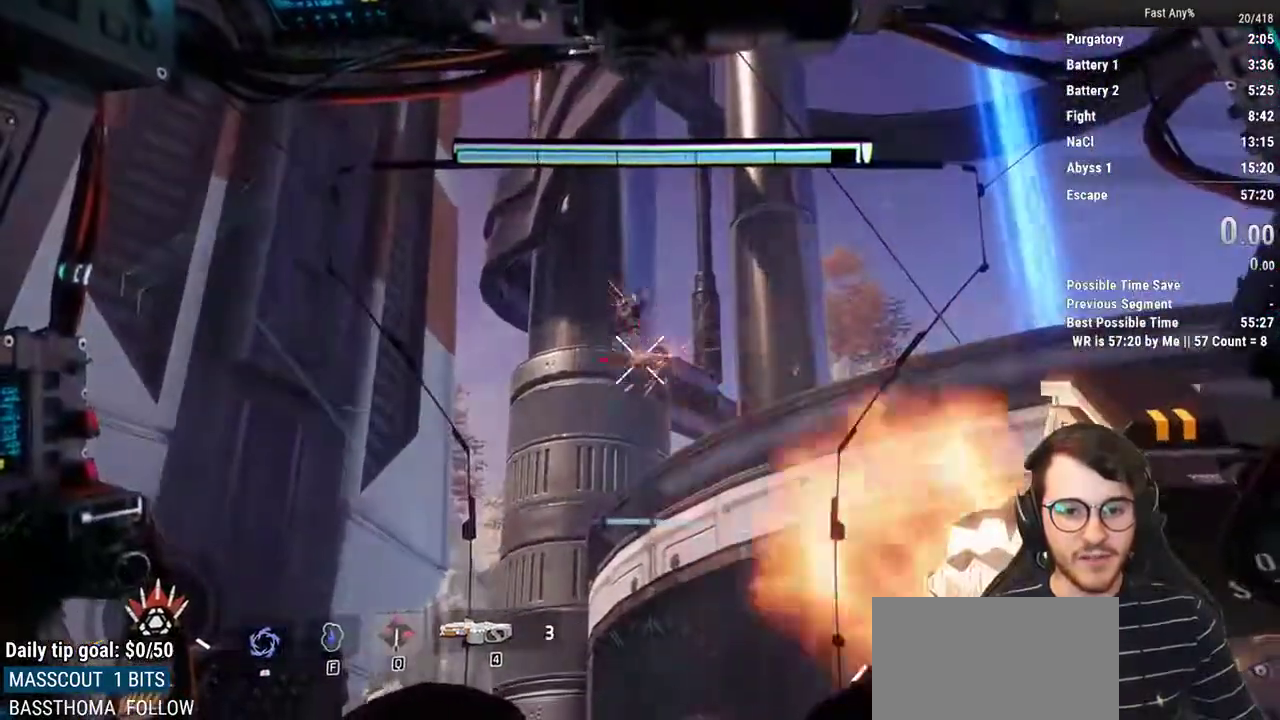
Gameplay with keyboard and mouse; each line is a JSON object with the keys and mouse buttons held at the frame after it. "events" lists presses ("down") and releases ("up") of "1", "2", "3", "4", "5", "a", "alt", "c", "ctrl", "d", "e", "f", "q", "r", "s", "shift", "space", "tab", "v", "w", "x", "z", "mouse_left", "mouse_middle", "mouse_right", "mouse_mb4", "mouse_mb5", "mouse_wheel_up" and "mouse_wheel_down" between this image and that frame as [ms after this image, input, new state], when the widget could be followed in between. "mouse_left", "mouse_middle", "mouse_right", "mouse_mb4", "mouse_mb5", "mouse_wheel_up", "mouse_wheel_down" = the "left", "middle", "right", "mb4", "mb5", "wheel_up", "wheel_down" buttons of the "mouse" list. No other keys are recorded. Not read: mouse_move.
{"keys": [], "mouse": ["left", "right"], "events": []}
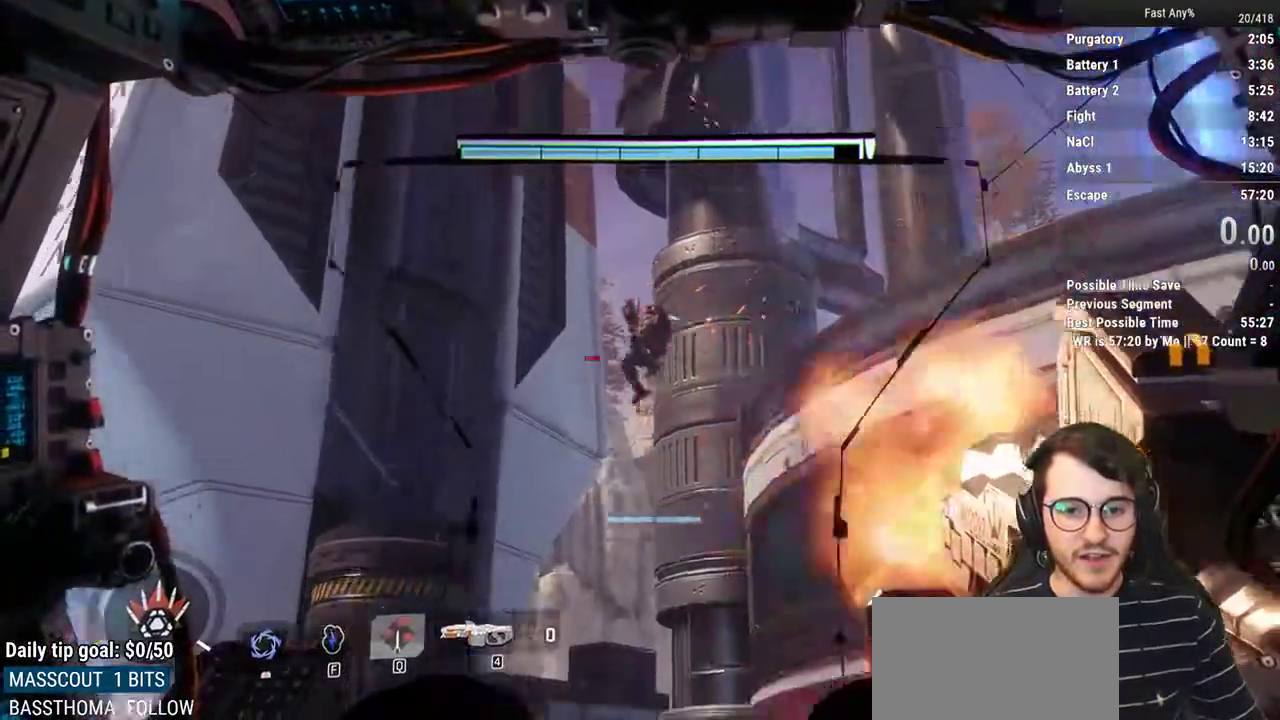
{"keys": [], "mouse": ["right"], "events": [[33, "mouse_left", "up"], [217, "mouse_left", "down"], [367, "mouse_left", "up"]]}
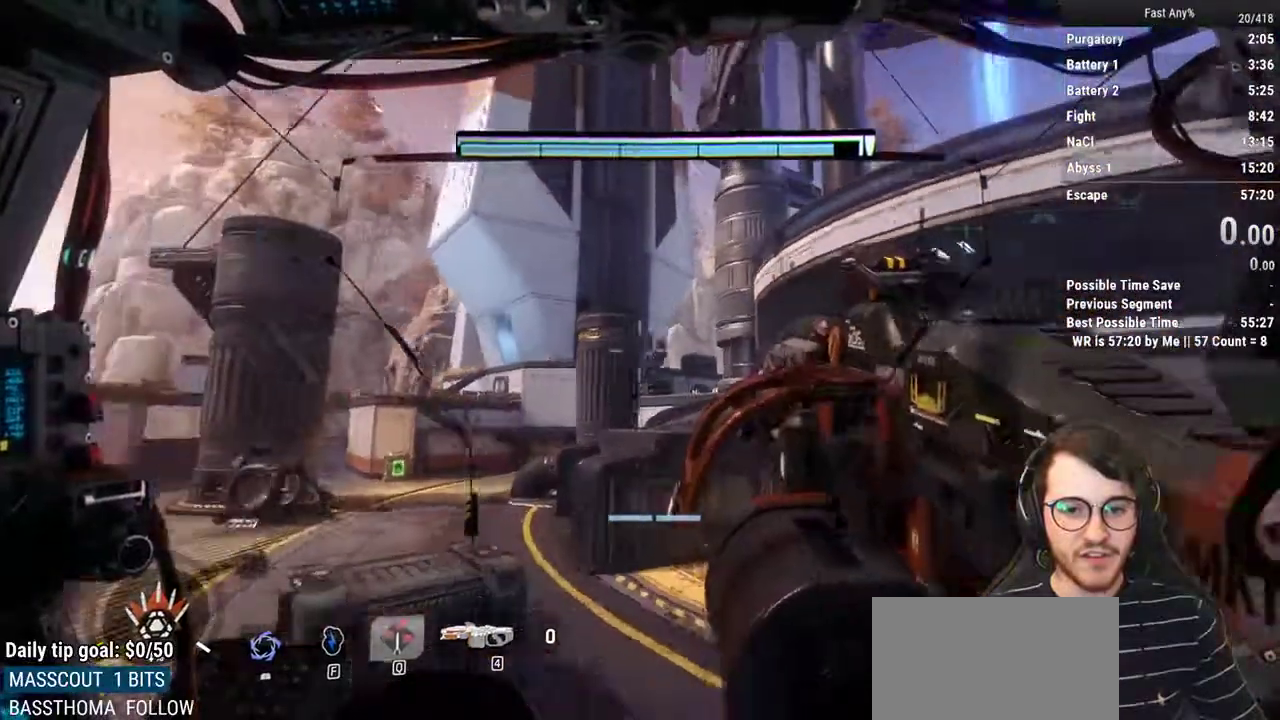
{"keys": ["w"], "mouse": [], "events": [[183, "mouse_right", "up"], [333, "w", "down"]]}
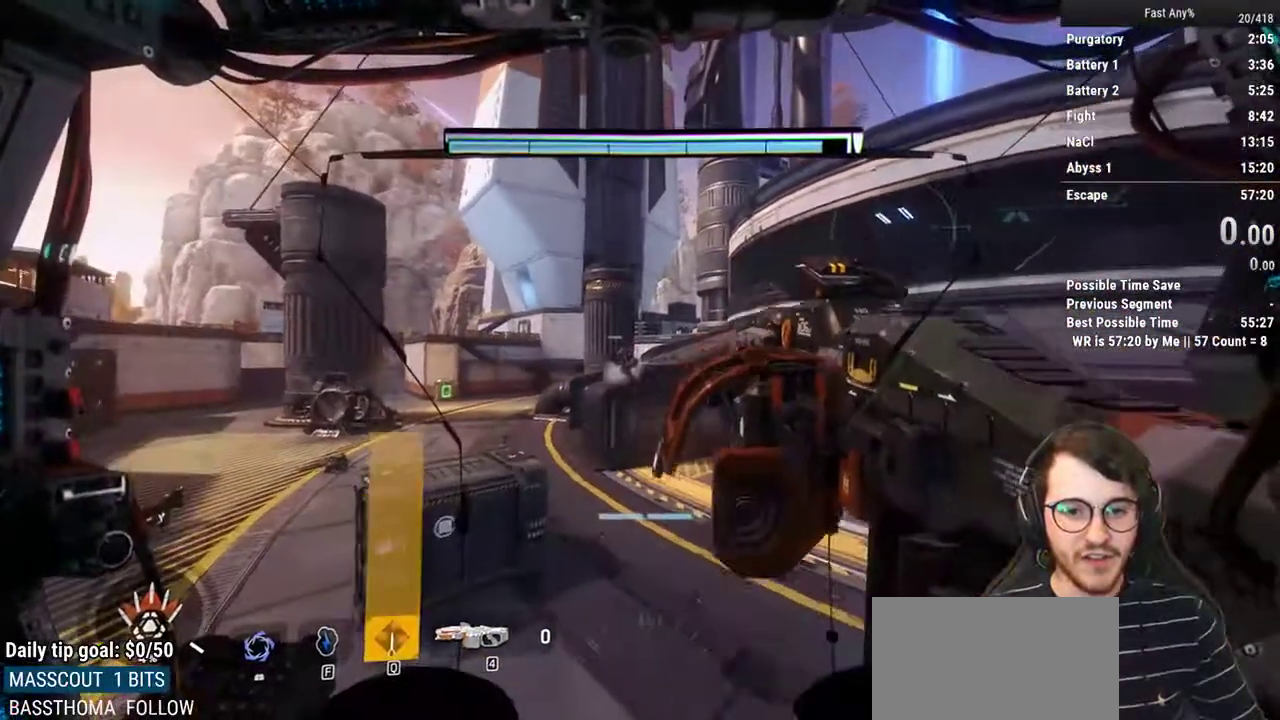
{"keys": [], "mouse": [], "events": [[67, "space", "down"], [200, "space", "up"], [433, "w", "up"]]}
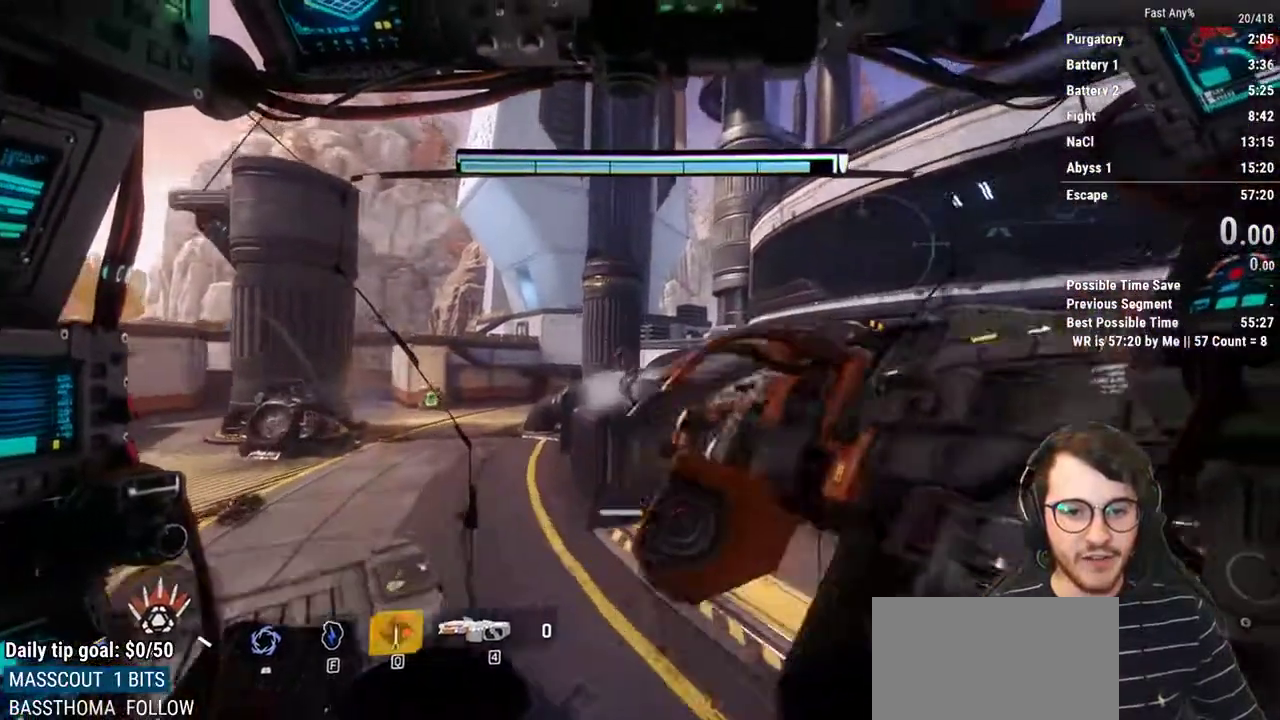
{"keys": [], "mouse": [], "events": [[83, "mouse_mb4", "down"], [217, "mouse_mb4", "up"]]}
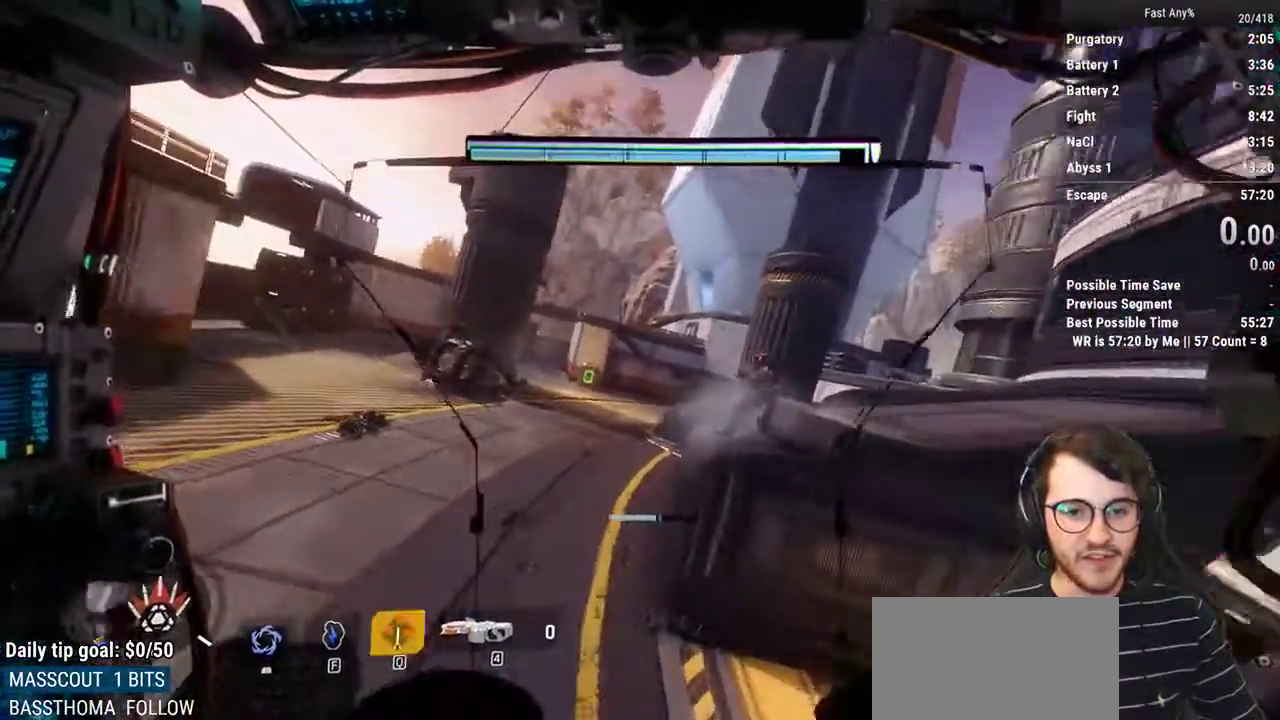
{"keys": [], "mouse": [], "events": []}
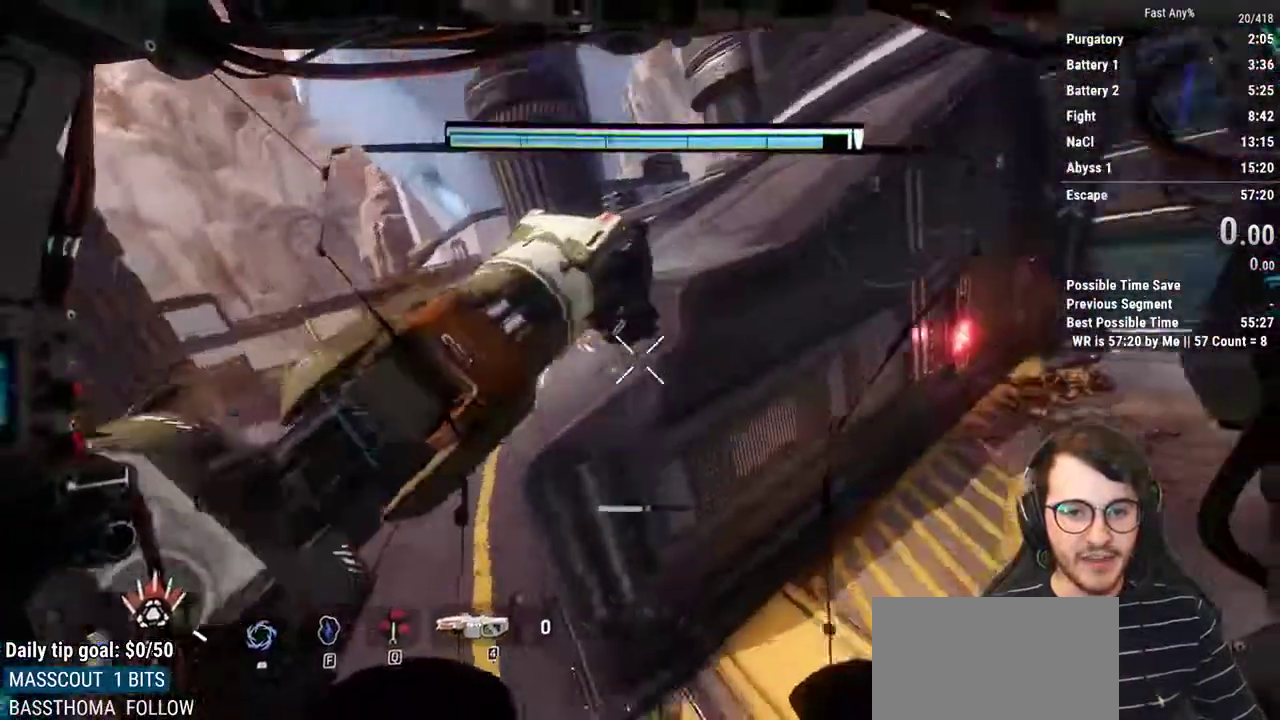
{"keys": [], "mouse": [], "events": [[350, "r", "down"], [433, "r", "up"]]}
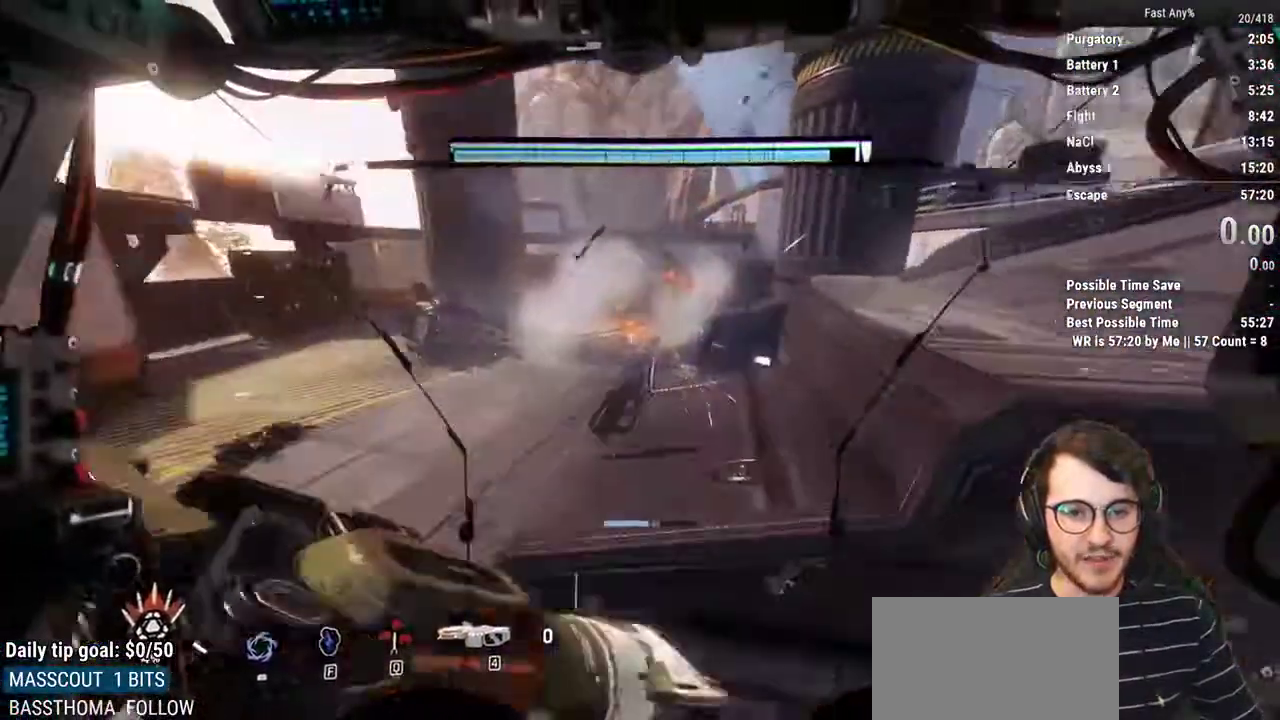
{"keys": [], "mouse": [], "events": [[33, "r", "down"], [133, "r", "up"], [217, "r", "down"], [317, "r", "up"]]}
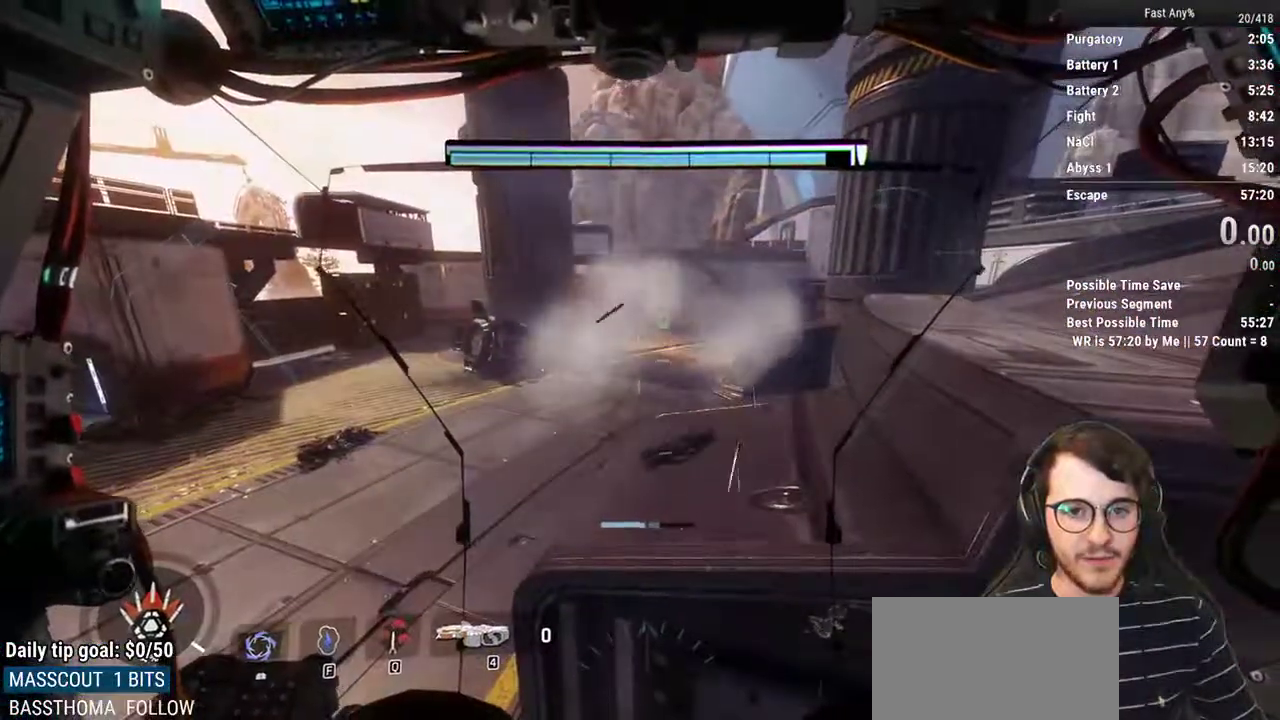
{"keys": ["r", "s"], "mouse": [], "events": [[50, "s", "down"], [417, "r", "down"]]}
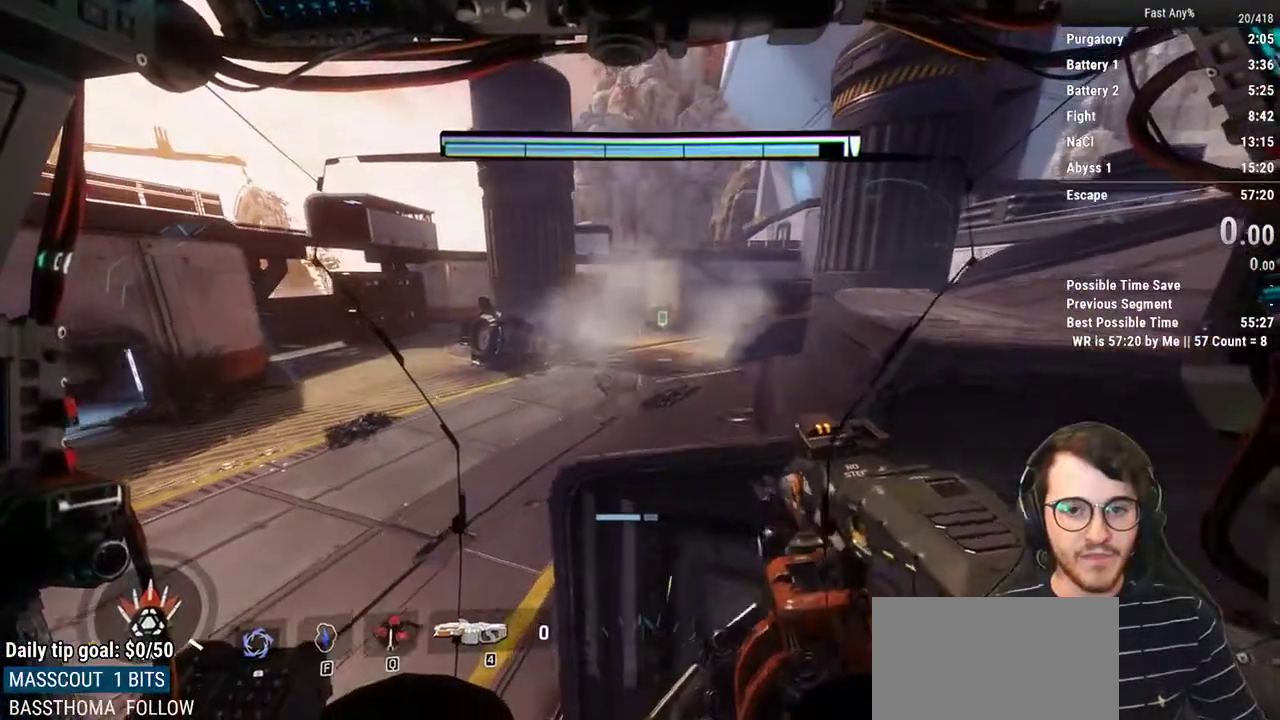
{"keys": ["s"], "mouse": [], "events": [[67, "r", "up"]]}
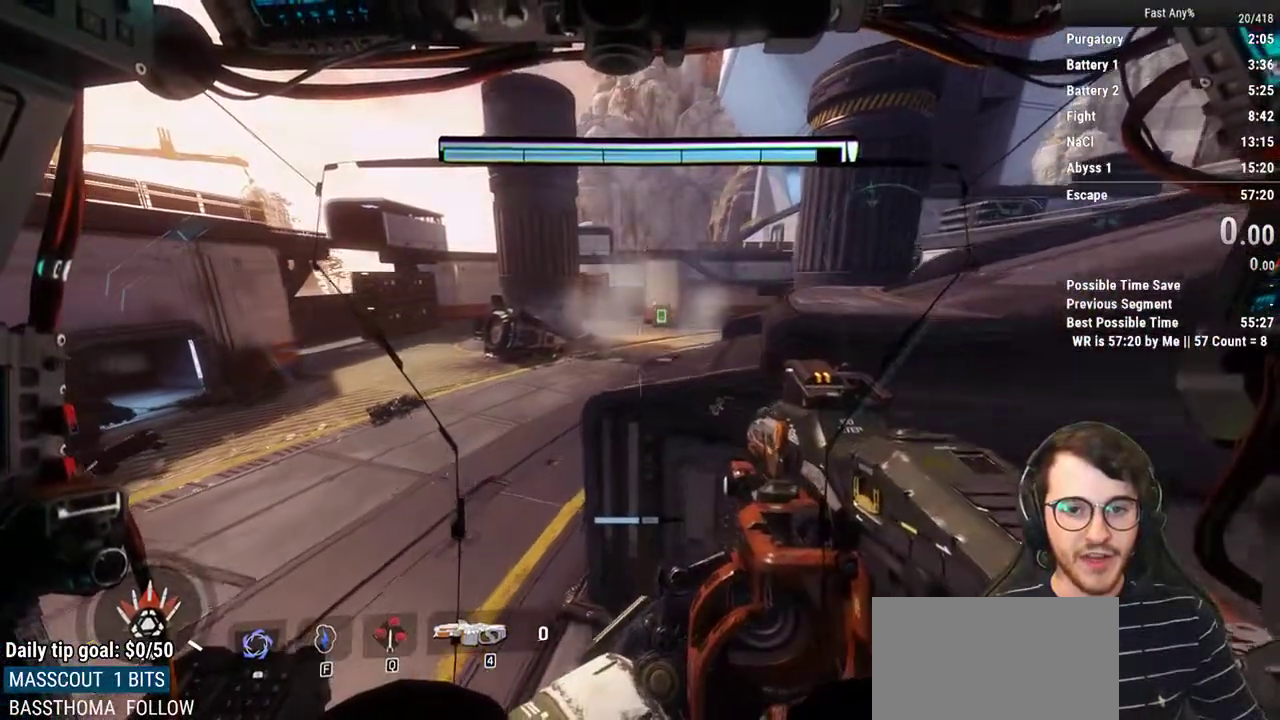
{"keys": ["r", "s"], "mouse": [], "events": [[500, "r", "down"]]}
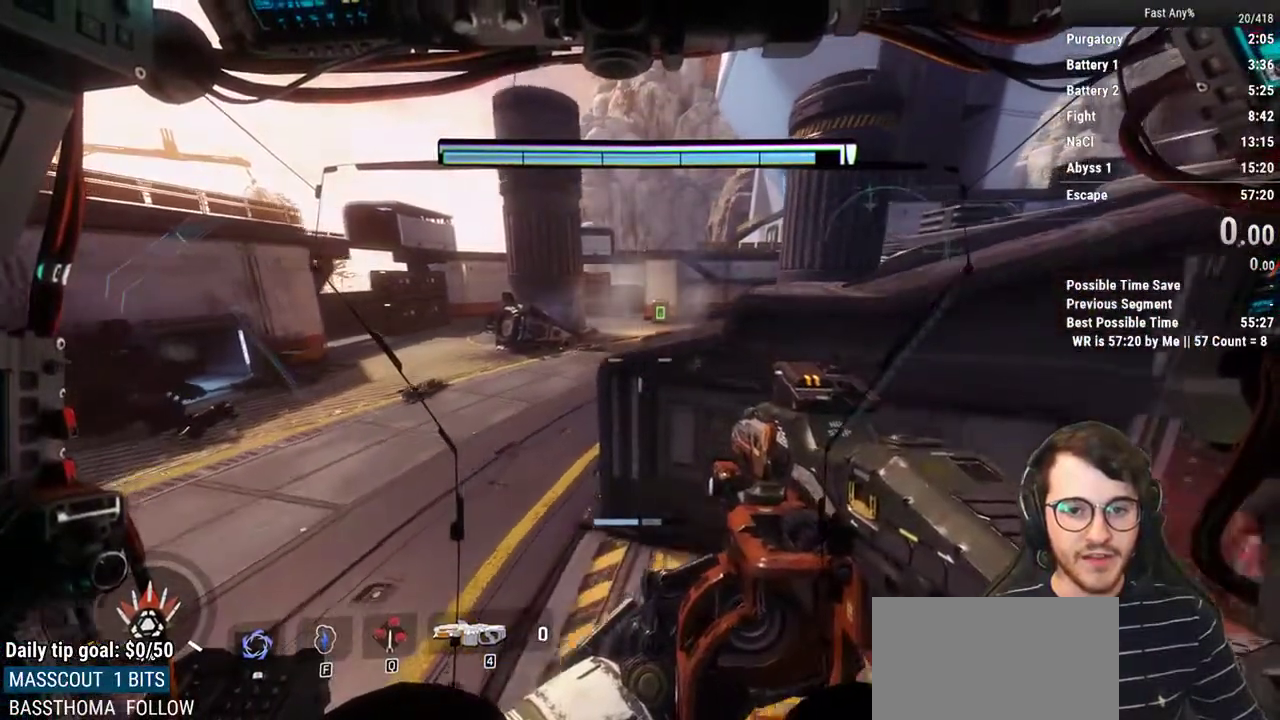
{"keys": ["d"], "mouse": [], "events": [[100, "r", "up"], [283, "d", "down"], [467, "s", "up"]]}
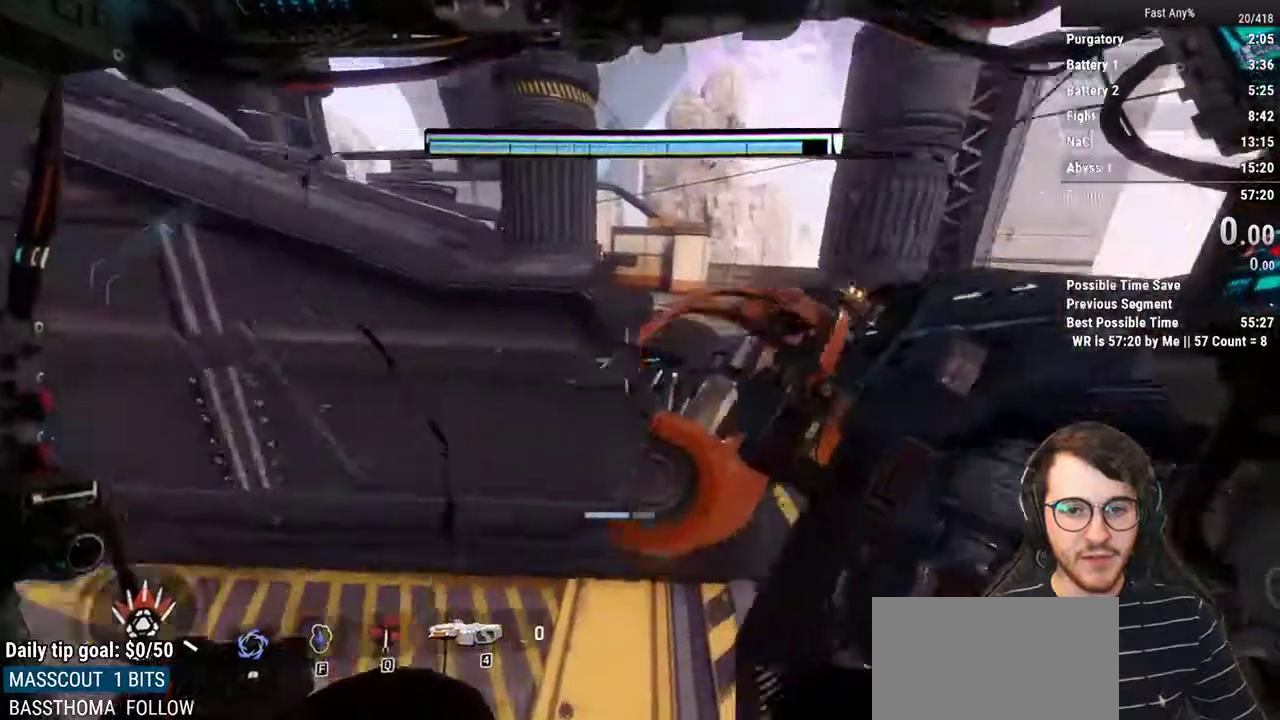
{"keys": ["d", "w"], "mouse": [], "events": [[150, "w", "down"]]}
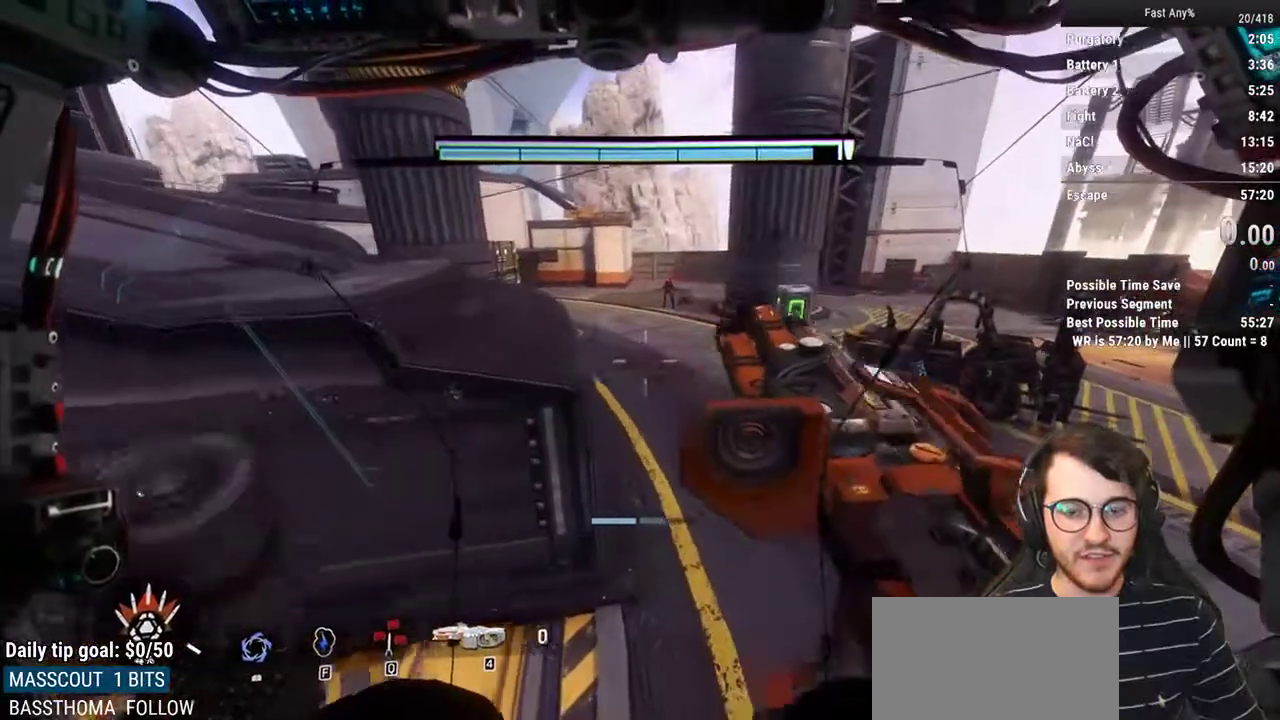
{"keys": ["d", "w"], "mouse": [], "events": []}
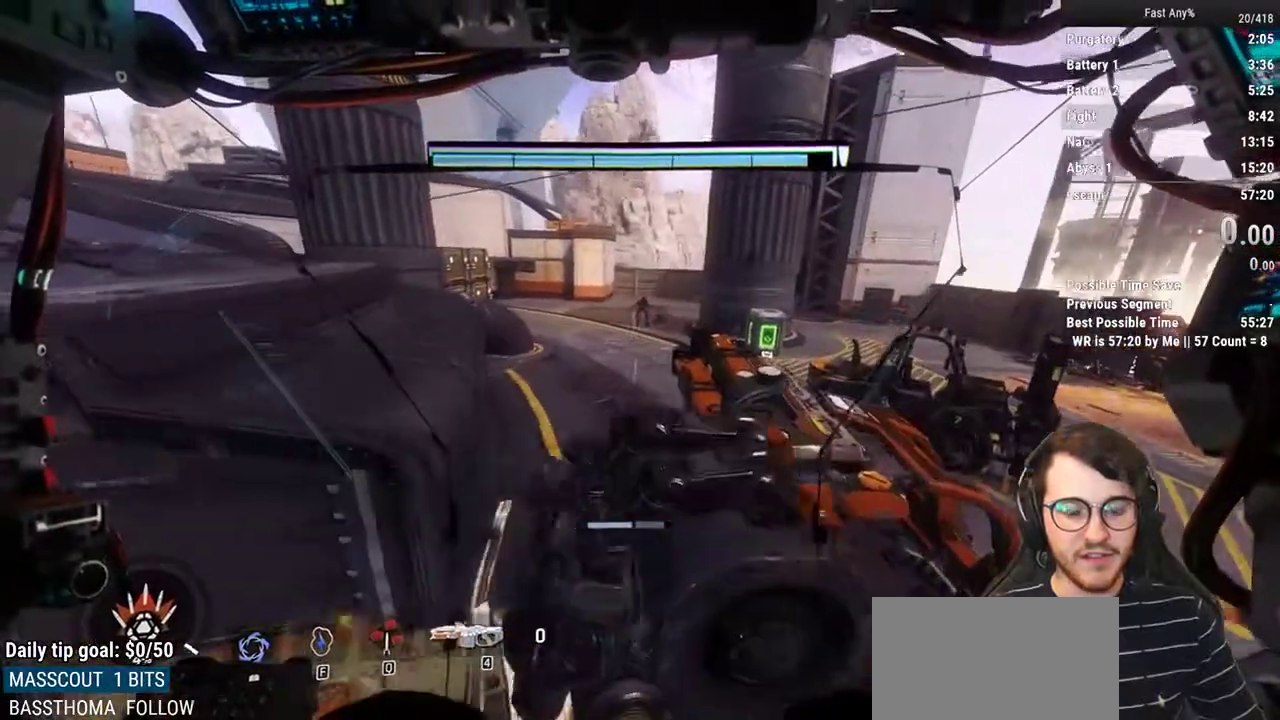
{"keys": ["w"], "mouse": ["right"], "events": [[233, "mouse_right", "down"], [467, "d", "up"]]}
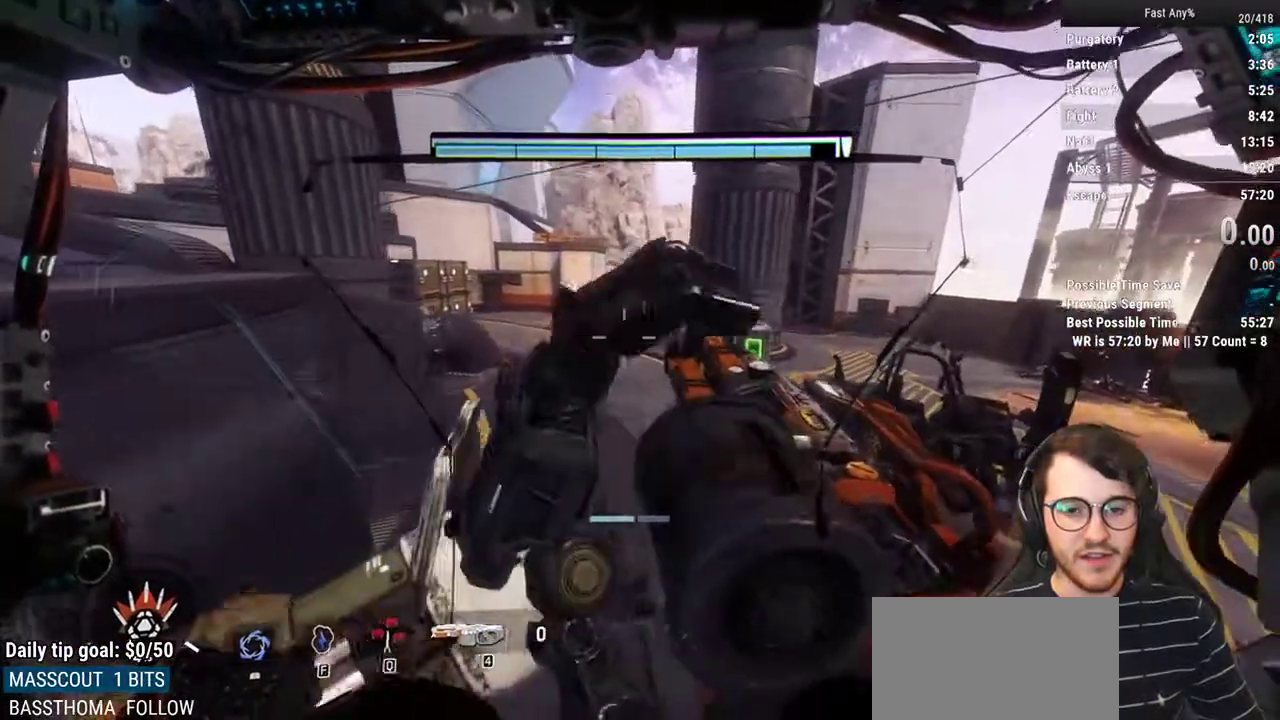
{"keys": ["w"], "mouse": ["right"], "events": [[150, "mouse_right", "up"], [200, "mouse_right", "down"]]}
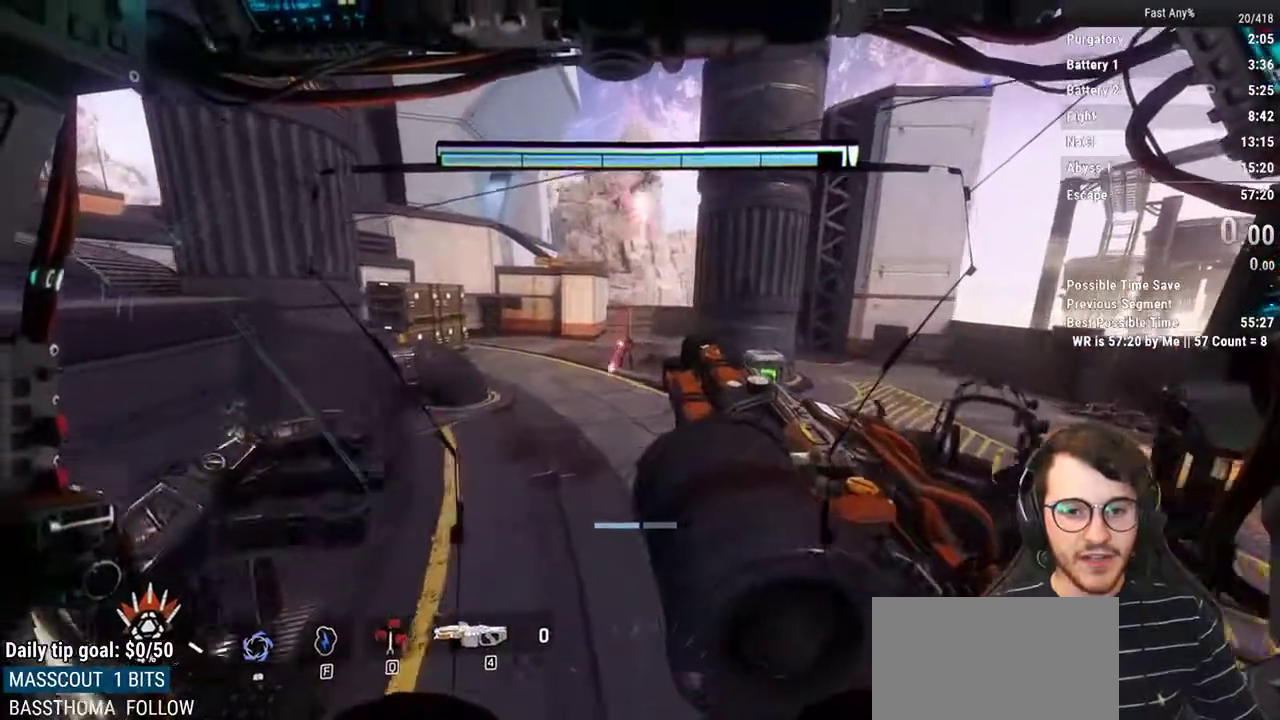
{"keys": ["w"], "mouse": ["right"], "events": [[83, "d", "down"], [267, "d", "up"]]}
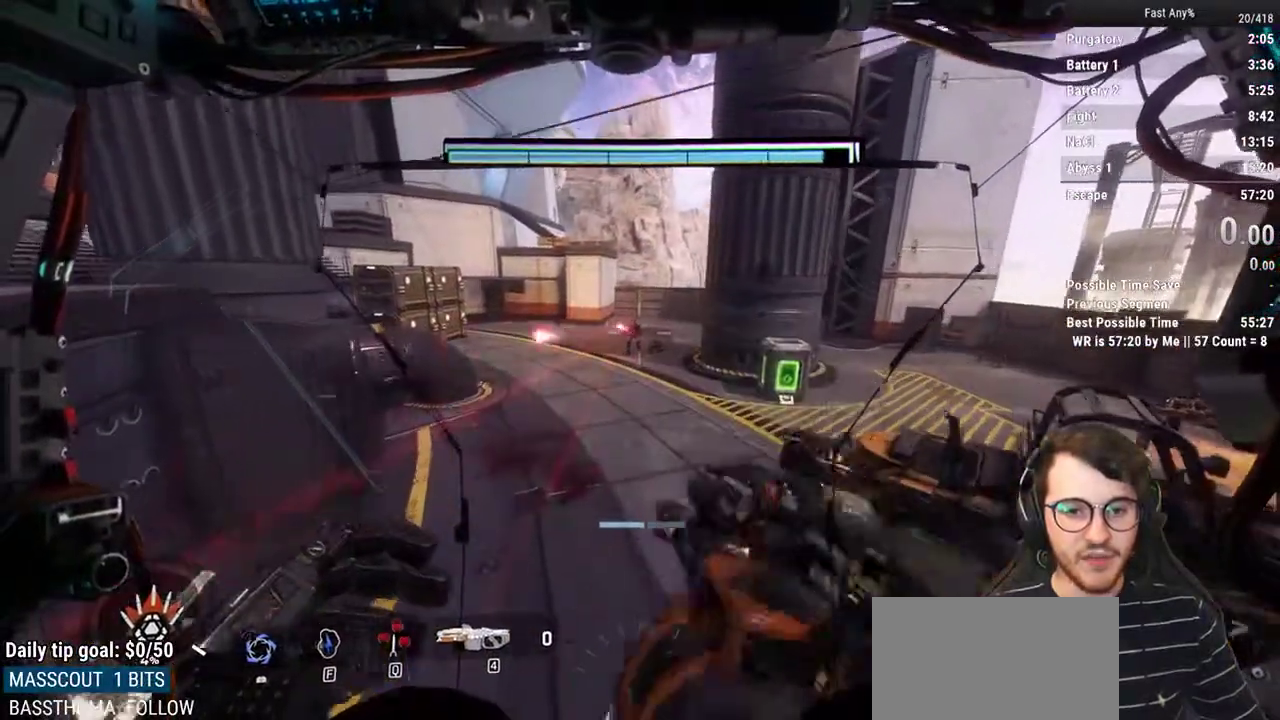
{"keys": [], "mouse": ["right"], "events": [[333, "w", "up"]]}
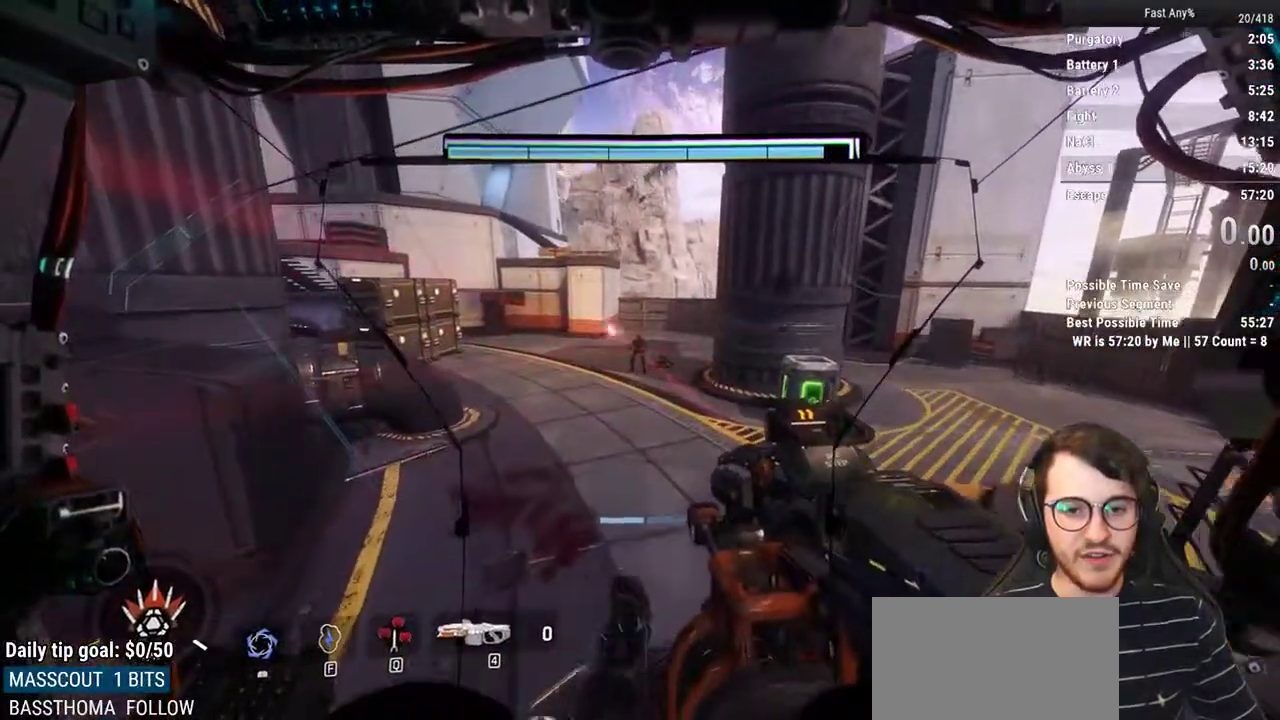
{"keys": [], "mouse": ["left", "right"], "events": [[67, "mouse_left", "down"]]}
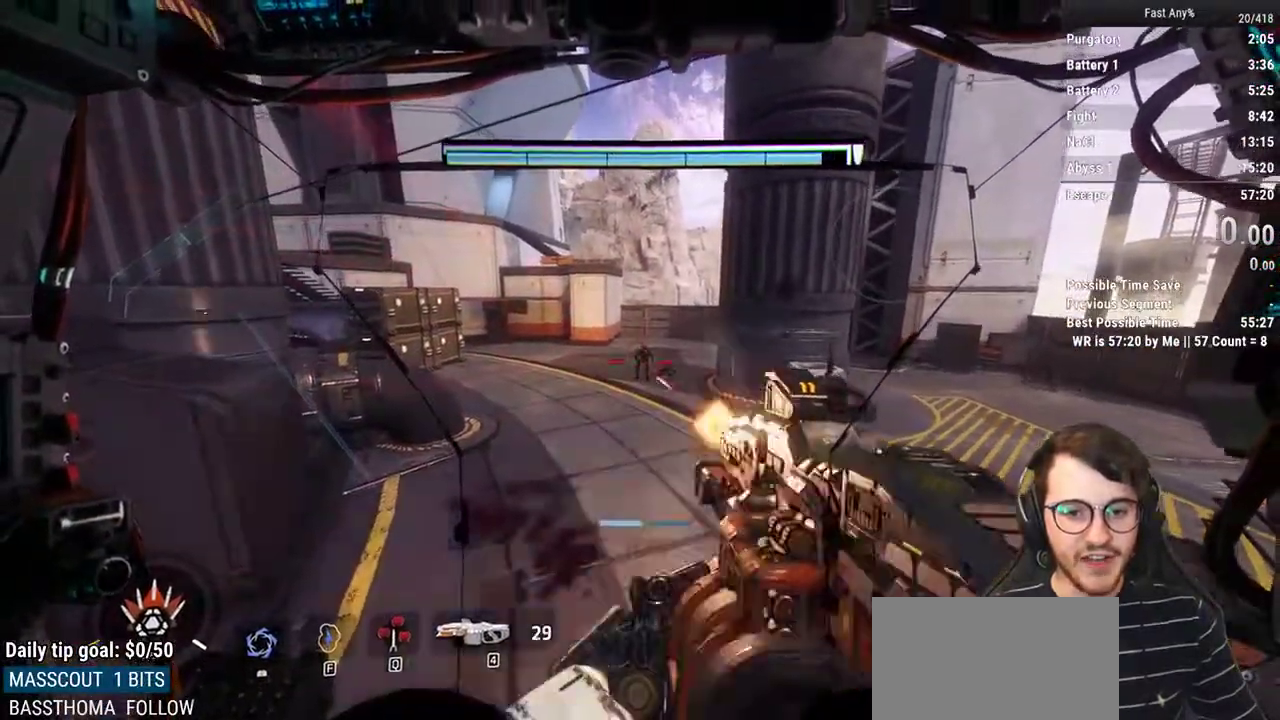
{"keys": [], "mouse": ["left", "right"], "events": []}
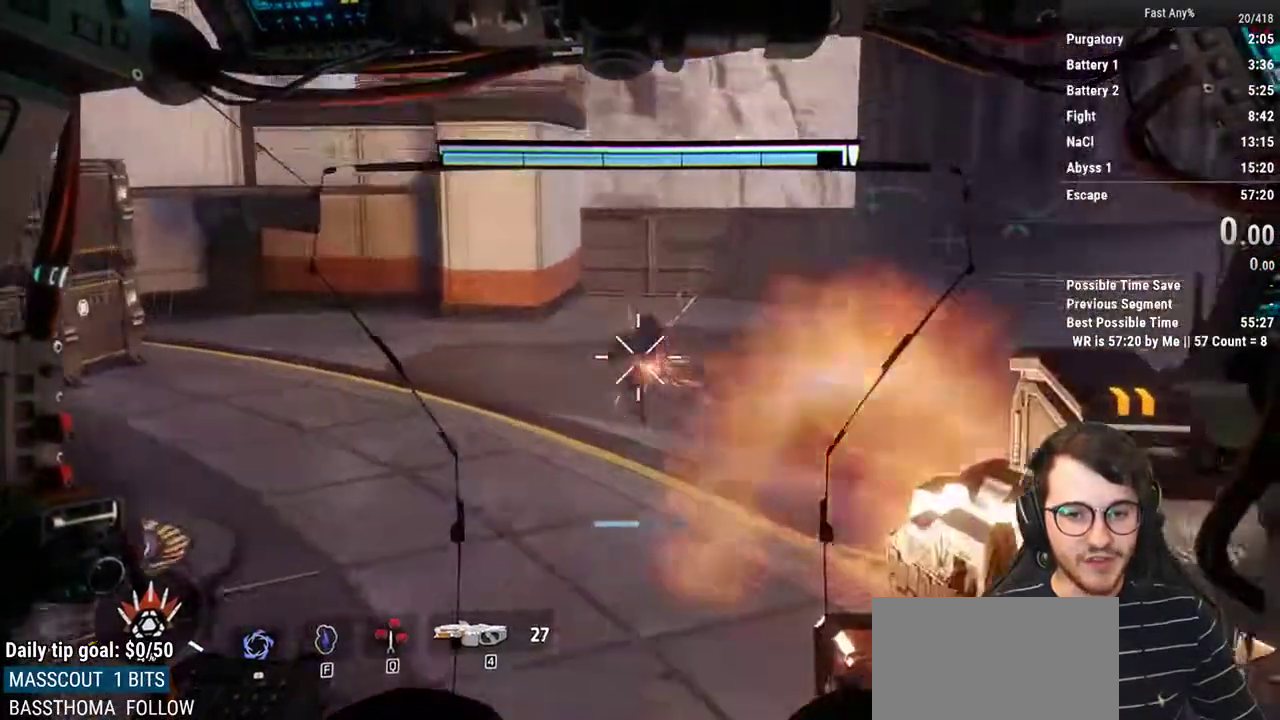
{"keys": ["d"], "mouse": ["left", "right"], "events": [[50, "mouse_left", "up"], [333, "mouse_left", "down"], [367, "d", "down"]]}
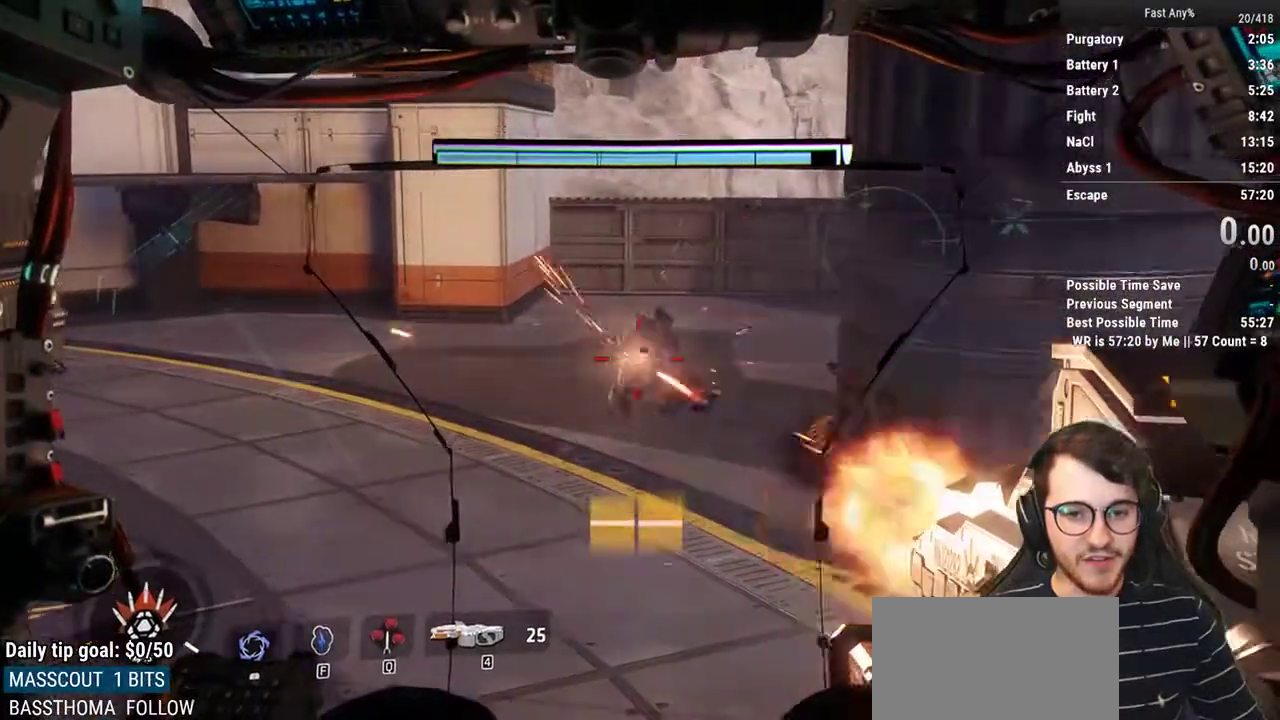
{"keys": ["w"], "mouse": [], "events": [[117, "mouse_left", "up"], [200, "d", "up"], [200, "mouse_right", "up"], [350, "w", "down"]]}
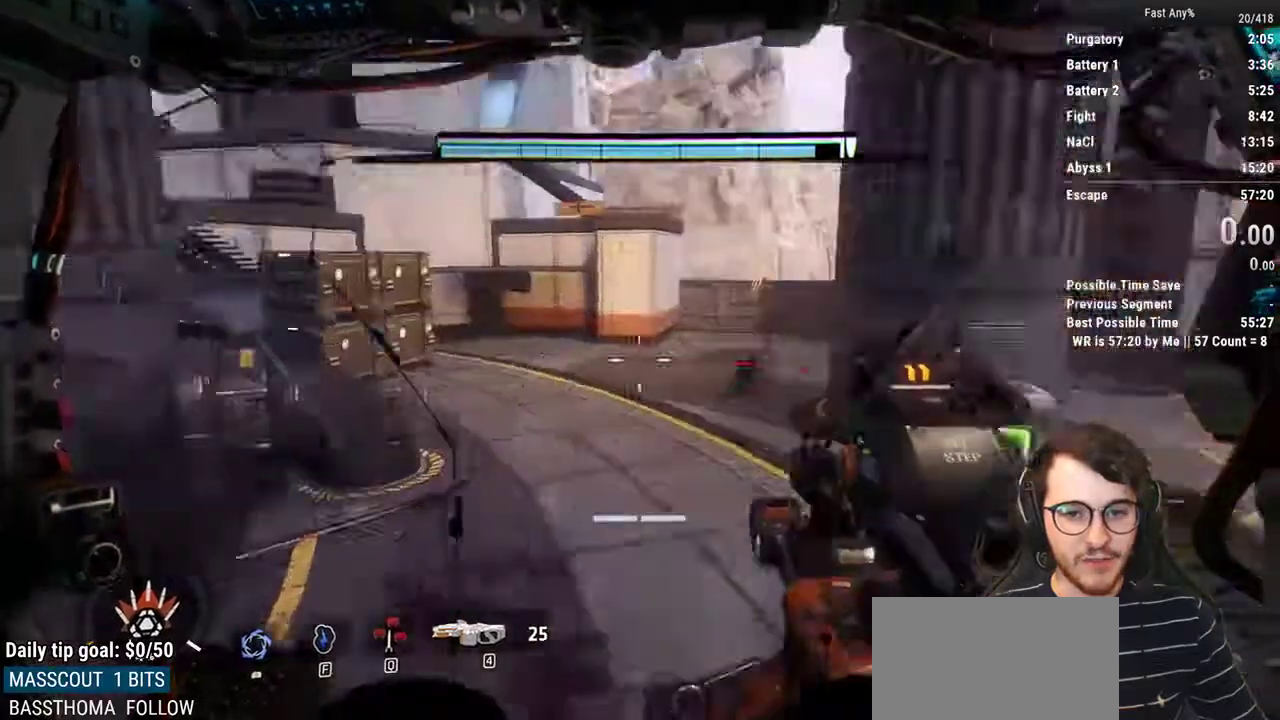
{"keys": ["a"], "mouse": [], "events": [[133, "a", "down"], [133, "w", "up"]]}
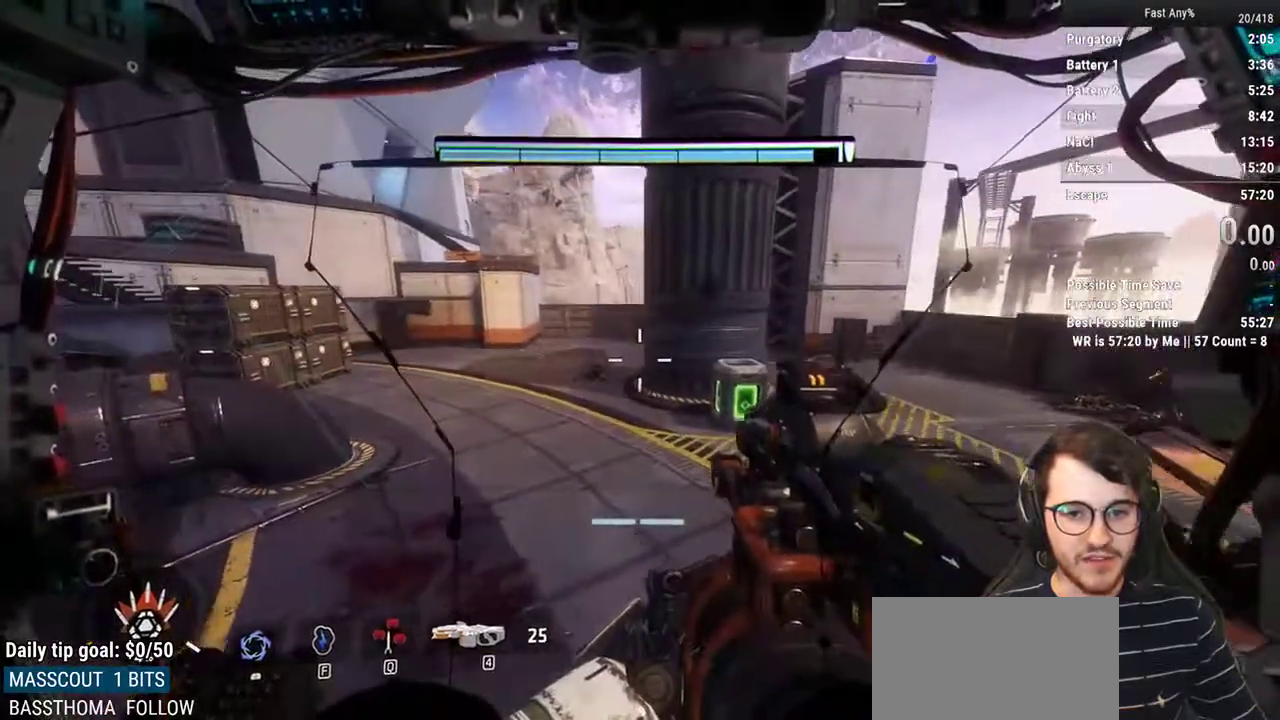
{"keys": ["e"], "mouse": [], "events": [[283, "a", "up"], [283, "w", "down"], [417, "e", "down"], [467, "w", "up"]]}
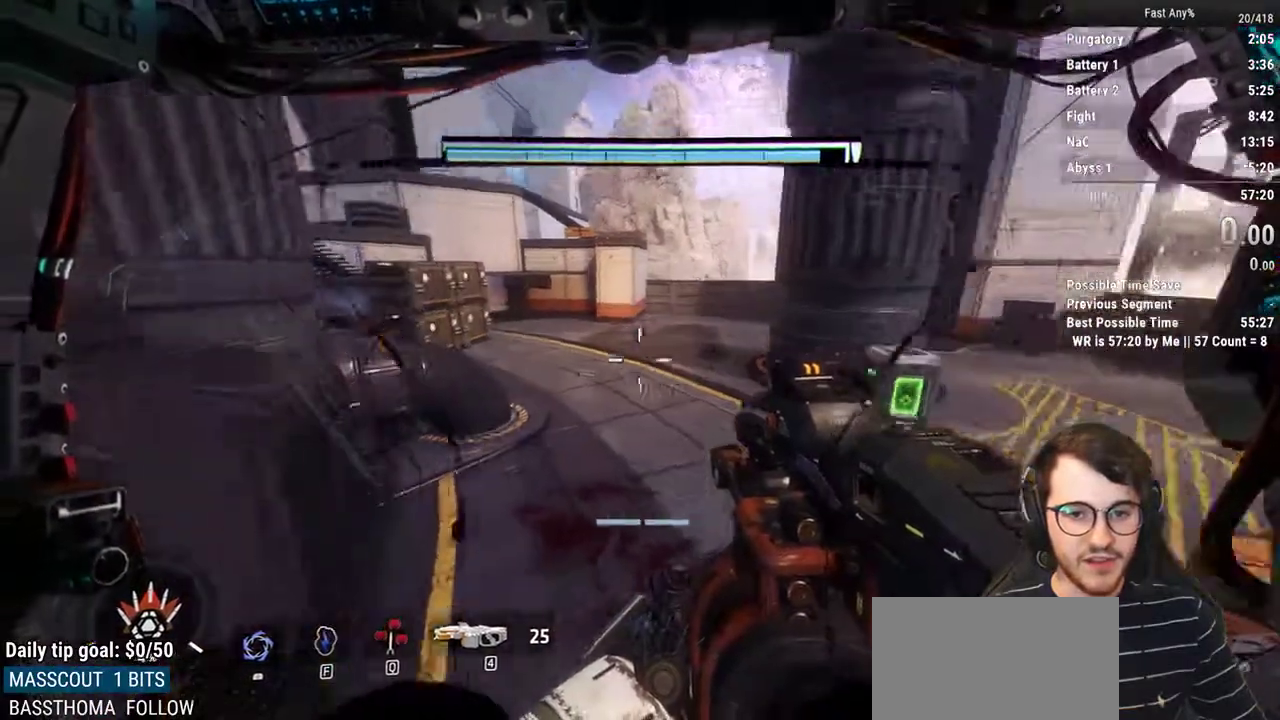
{"keys": ["e", "w"], "mouse": [], "events": [[400, "w", "down"]]}
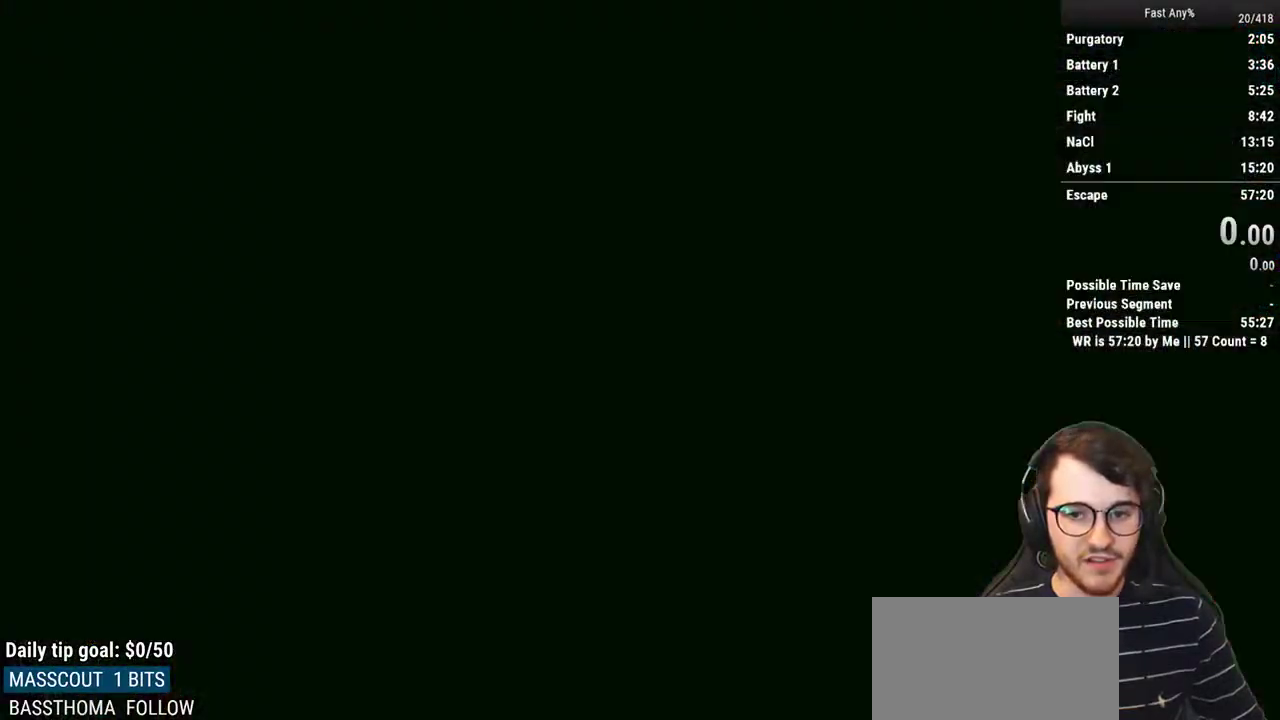
{"keys": ["w"], "mouse": [], "events": [[83, "e", "up"]]}
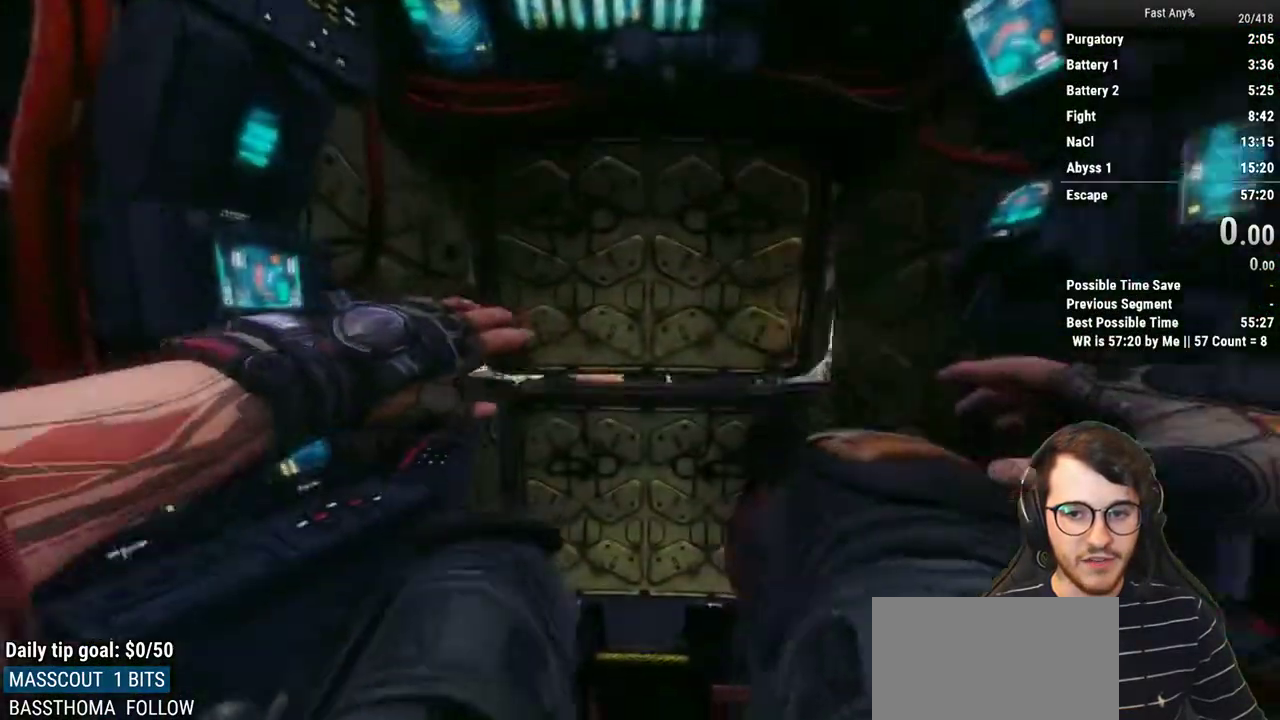
{"keys": ["w"], "mouse": [], "events": []}
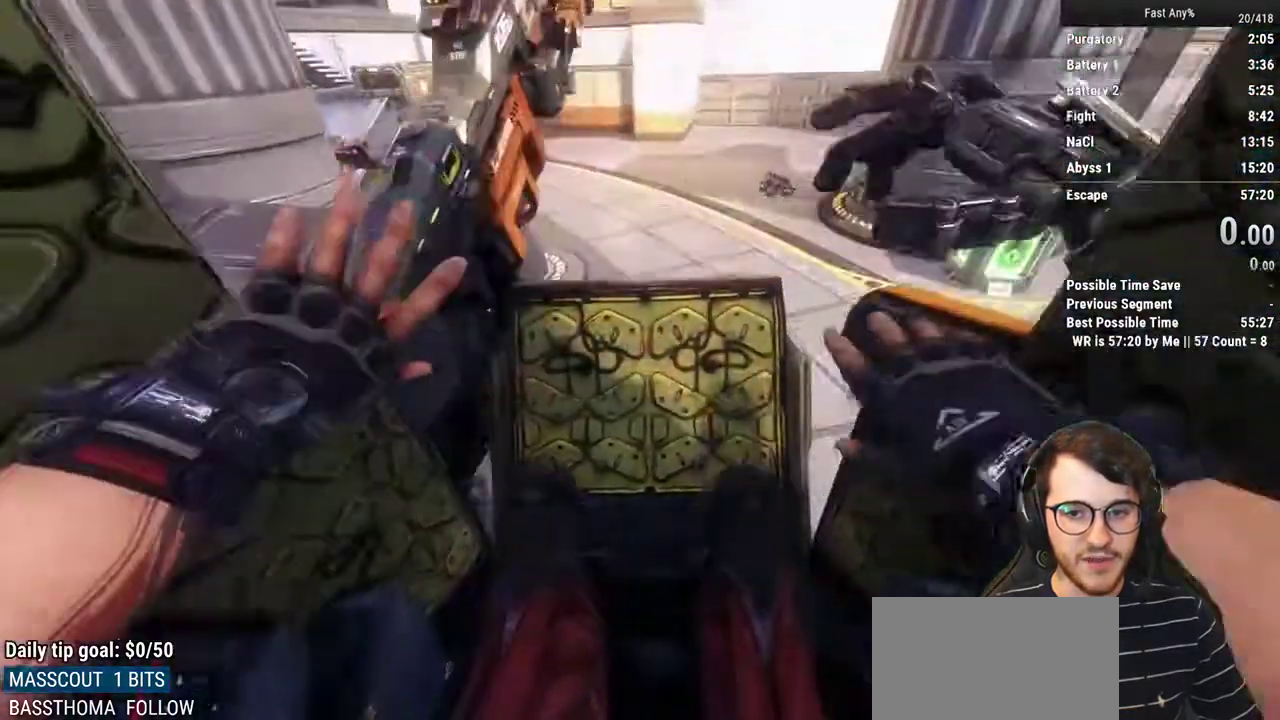
{"keys": ["space", "w"], "mouse": [], "events": [[483, "space", "down"]]}
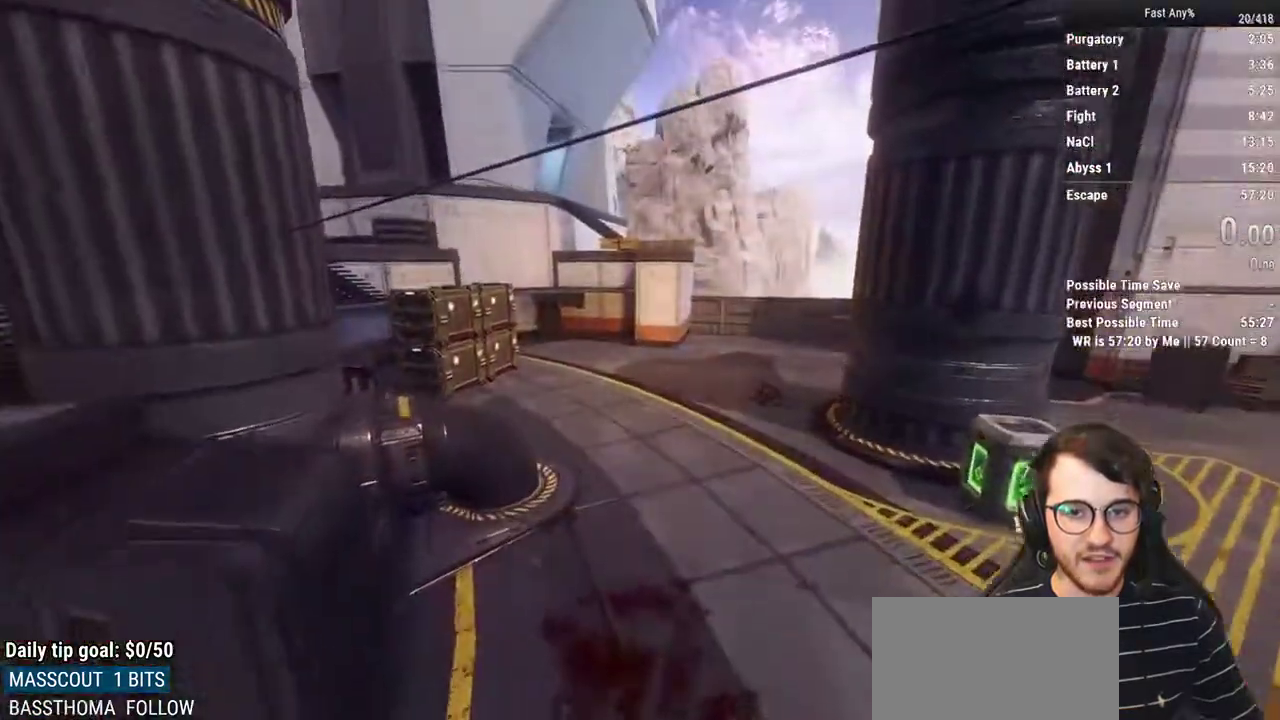
{"keys": ["space", "w"], "mouse": [], "events": []}